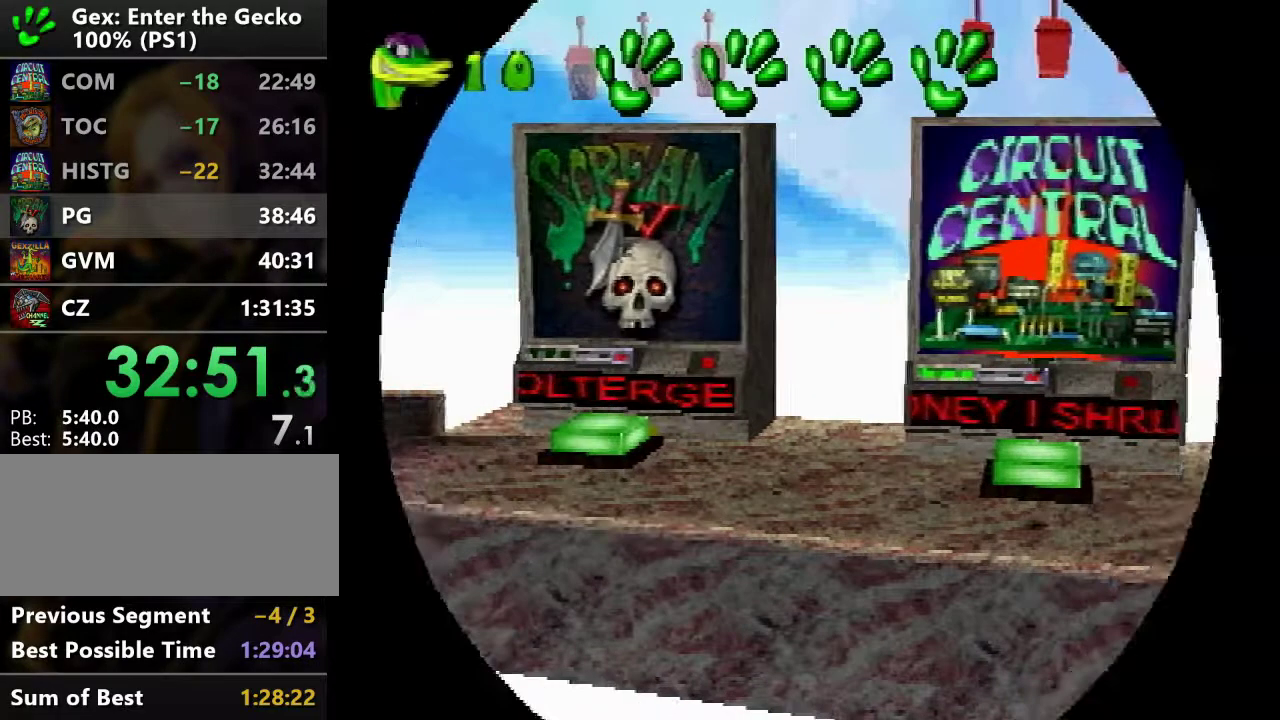
Gameplay with a controller (PlayStation layout); each line is a JSON object with the inputs held at the frame after it. "events" lists button and stick changes between this image and that frame as [ms after this image, input, new state], when the widget could be followed in between. Not read: L3 R3.
{"buttons": ["DPAD_LEFT"], "events": [[334, "DPAD_LEFT", "down"]]}
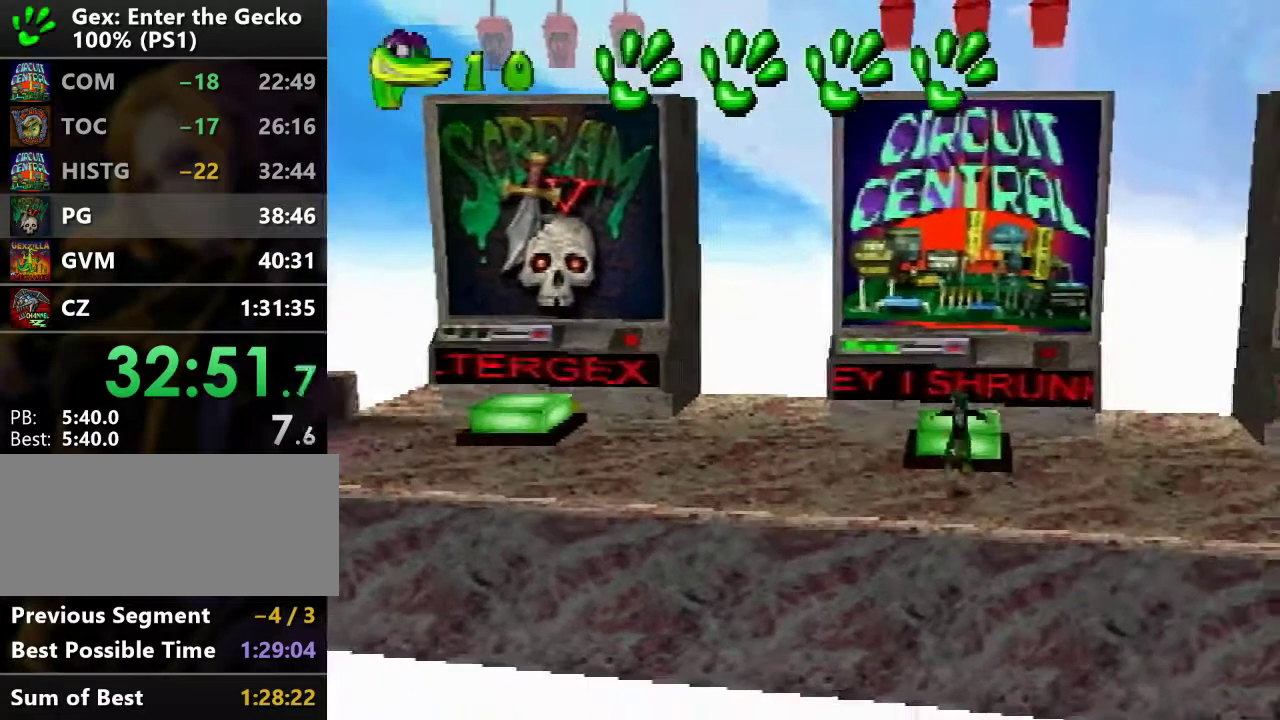
{"buttons": ["DPAD_LEFT"], "events": []}
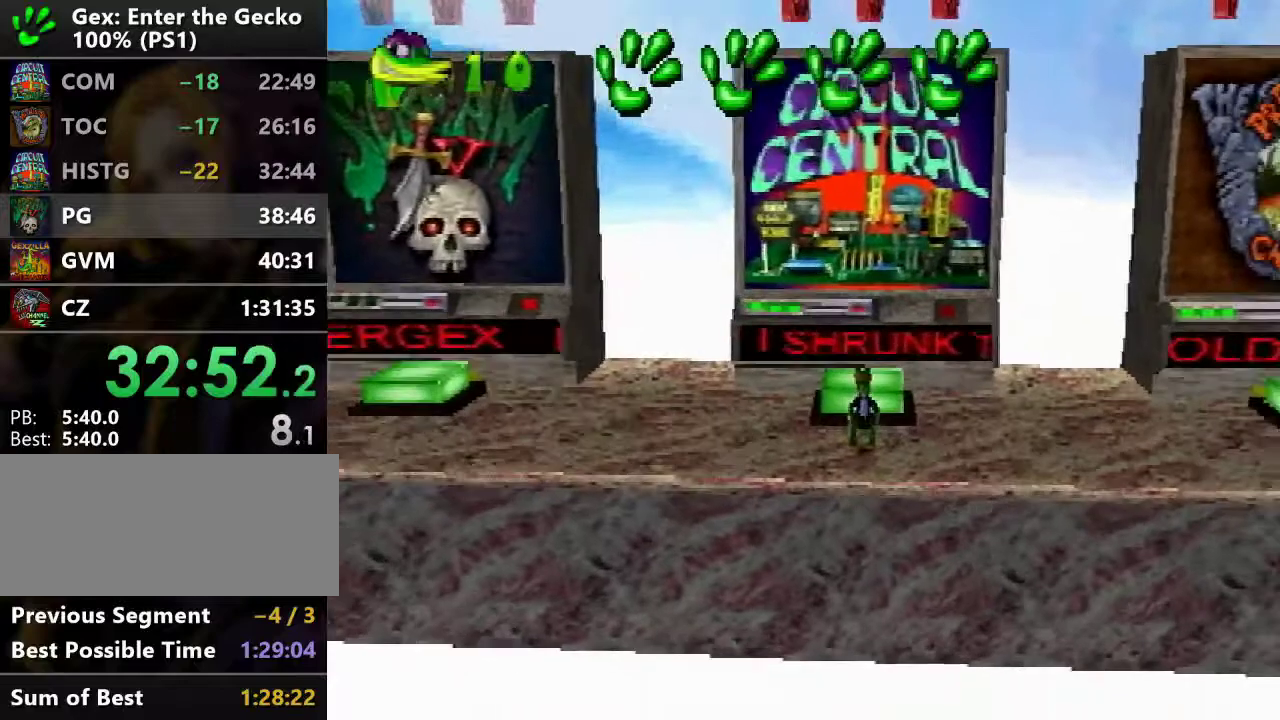
{"buttons": ["DPAD_LEFT"], "events": [[150, "TRIANGLE", "down"], [167, "TRIANGLE", "up"], [184, "TRIANGLE", "down"], [217, "TRIANGLE", "up"], [284, "TRIANGLE", "down"], [317, "TRIANGLE", "up"], [367, "TRIANGLE", "down"], [417, "TRIANGLE", "up"], [451, "TRIANGLE", "down"], [484, "TRIANGLE", "up"]]}
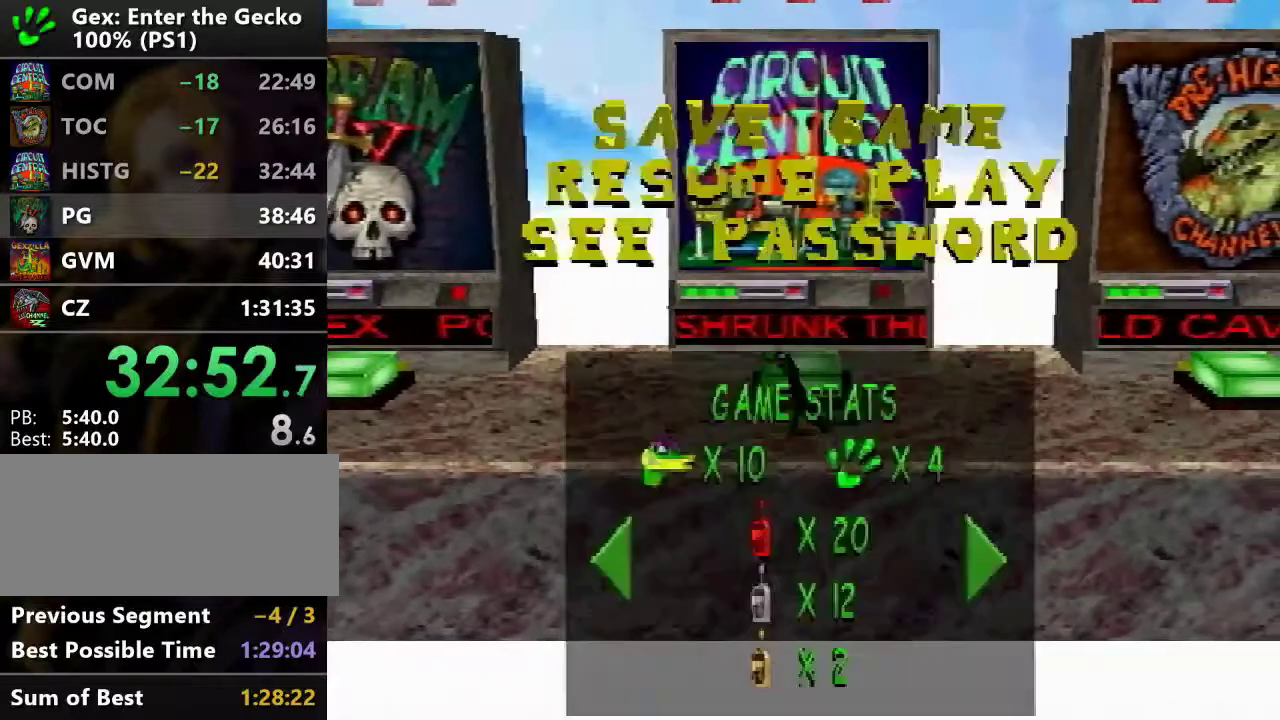
{"buttons": ["DPAD_LEFT"], "events": [[16, "TRIANGLE", "down"], [66, "TRIANGLE", "up"], [116, "TRIANGLE", "down"], [133, "TRIANGLE", "up"]]}
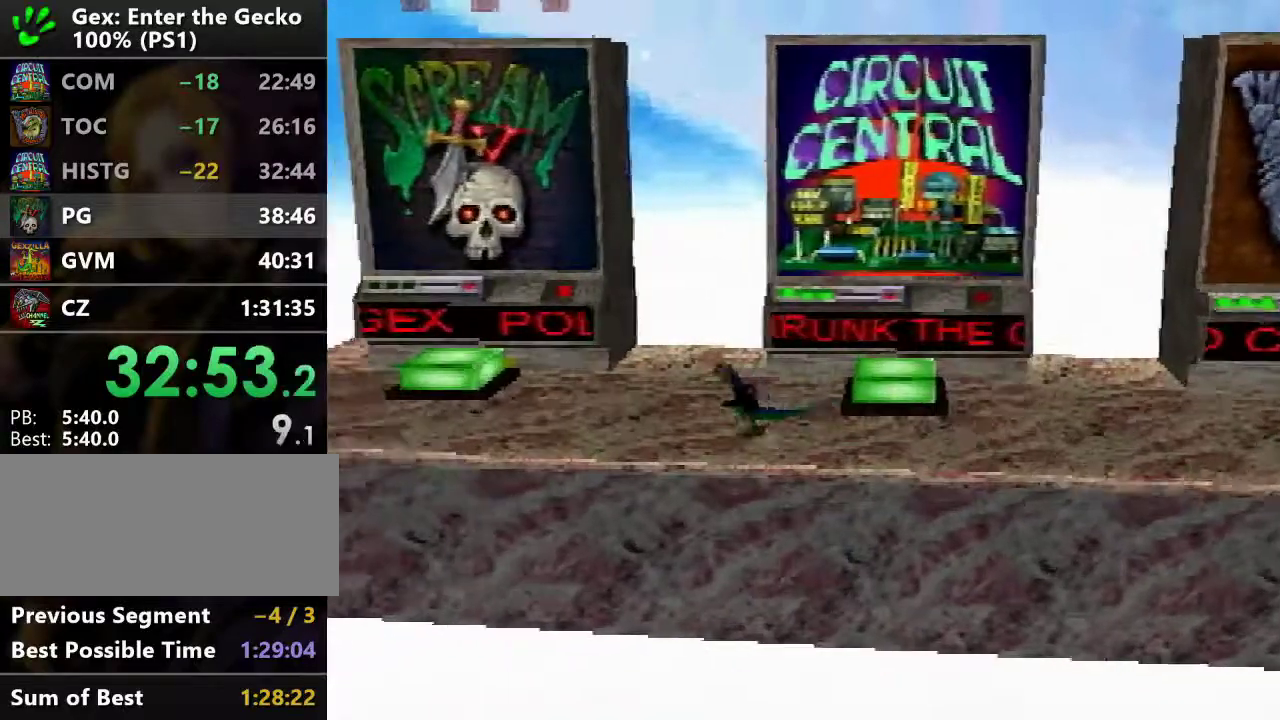
{"buttons": ["CROSS", "DPAD_UP", "DPAD_LEFT"], "events": [[134, "DPAD_UP", "down"], [167, "CROSS", "down"]]}
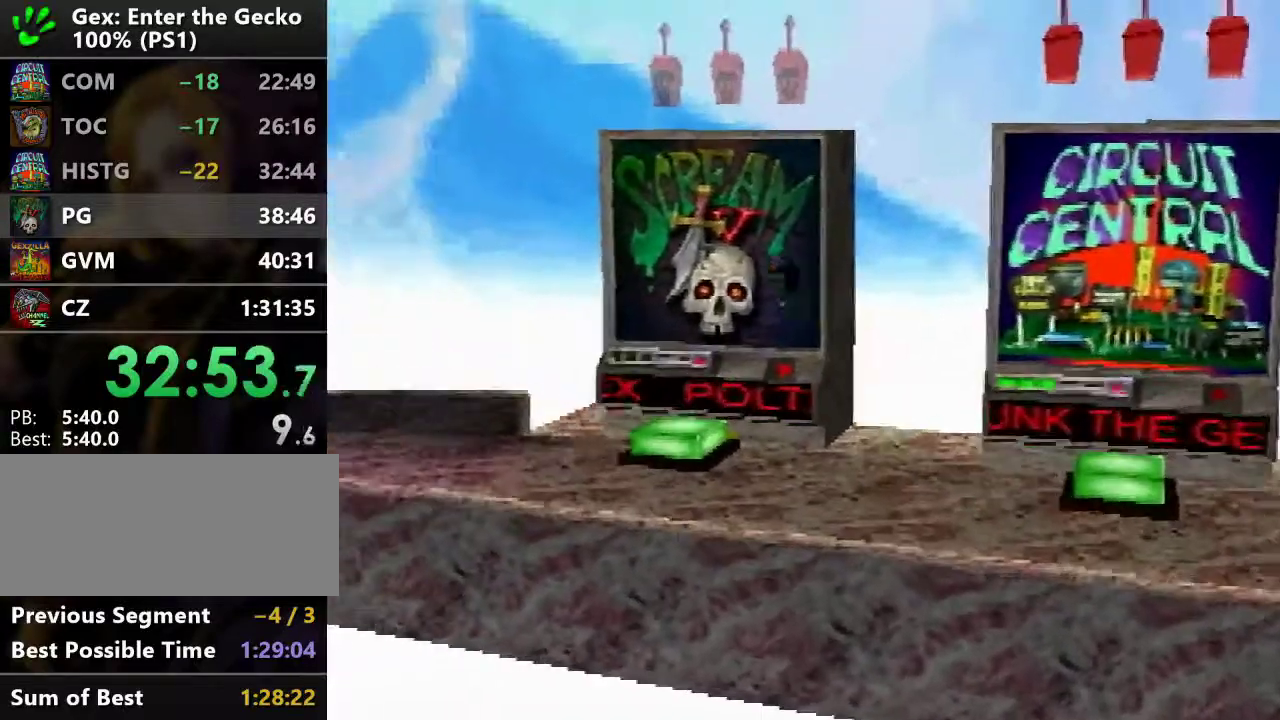
{"buttons": ["CROSS", "DPAD_UP", "DPAD_LEFT"], "events": []}
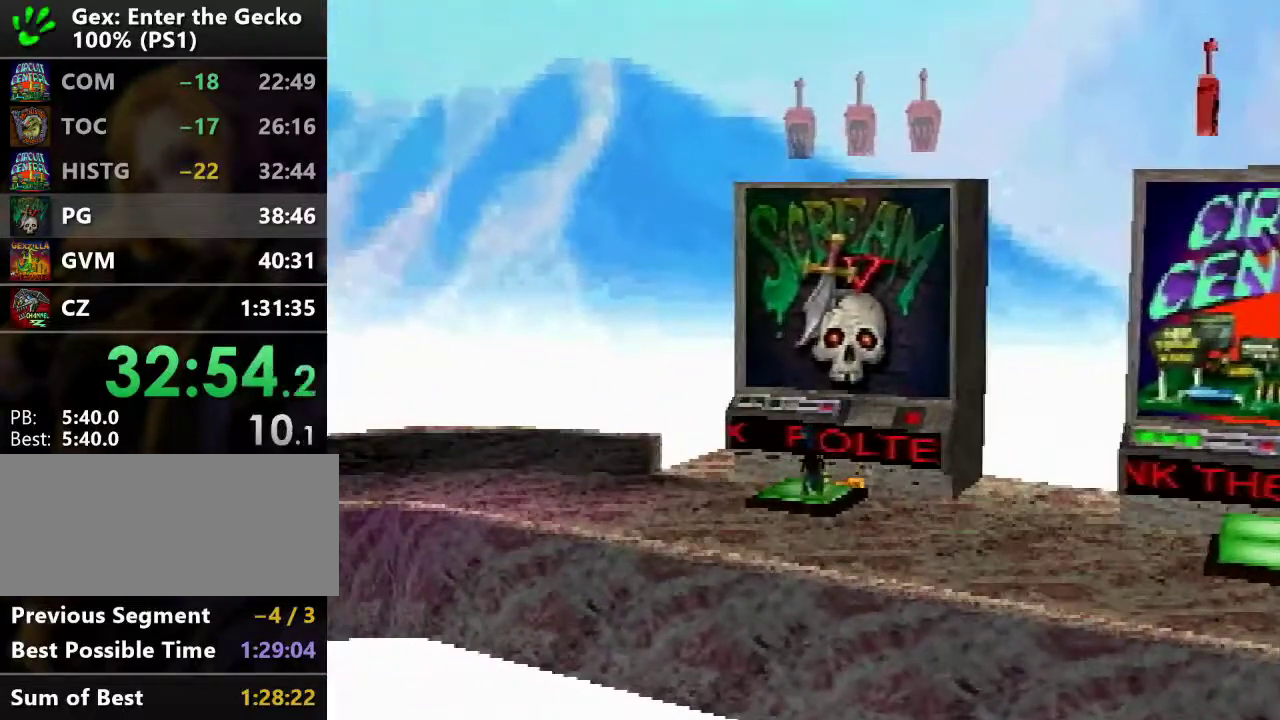
{"buttons": [], "events": [[33, "CROSS", "up"], [50, "DPAD_LEFT", "up"], [50, "DPAD_UP", "up"]]}
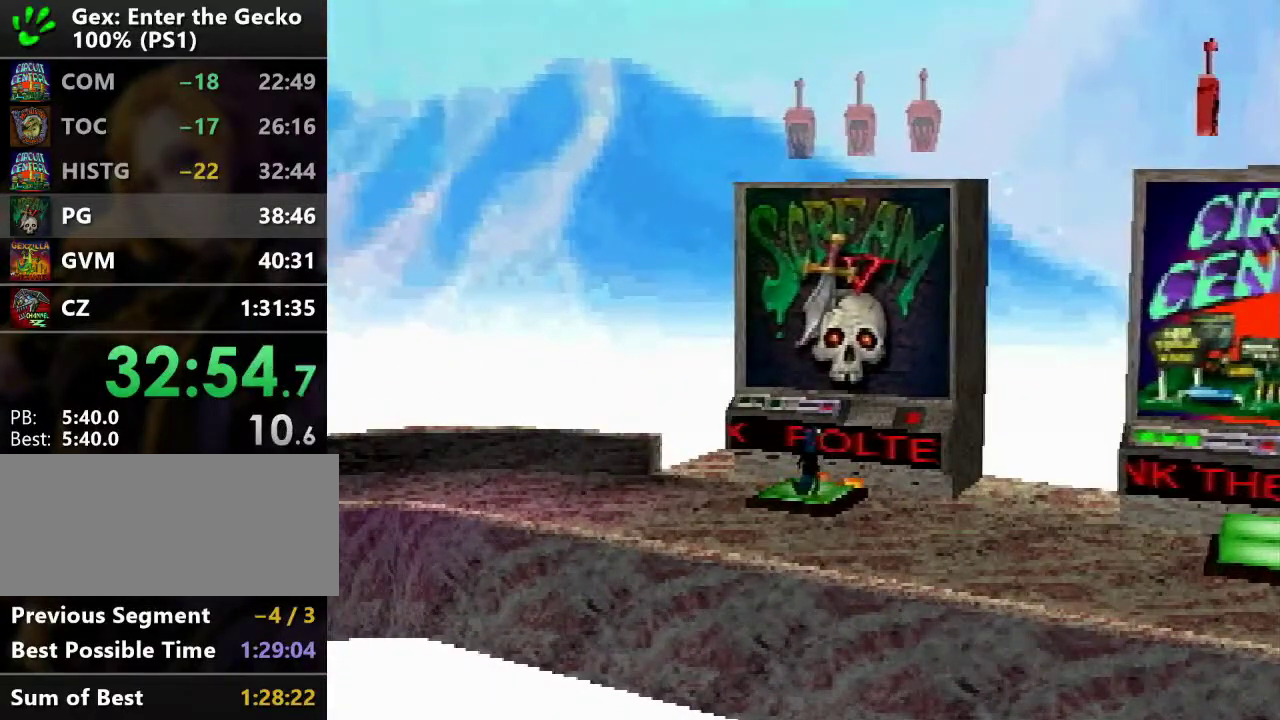
{"buttons": [], "events": []}
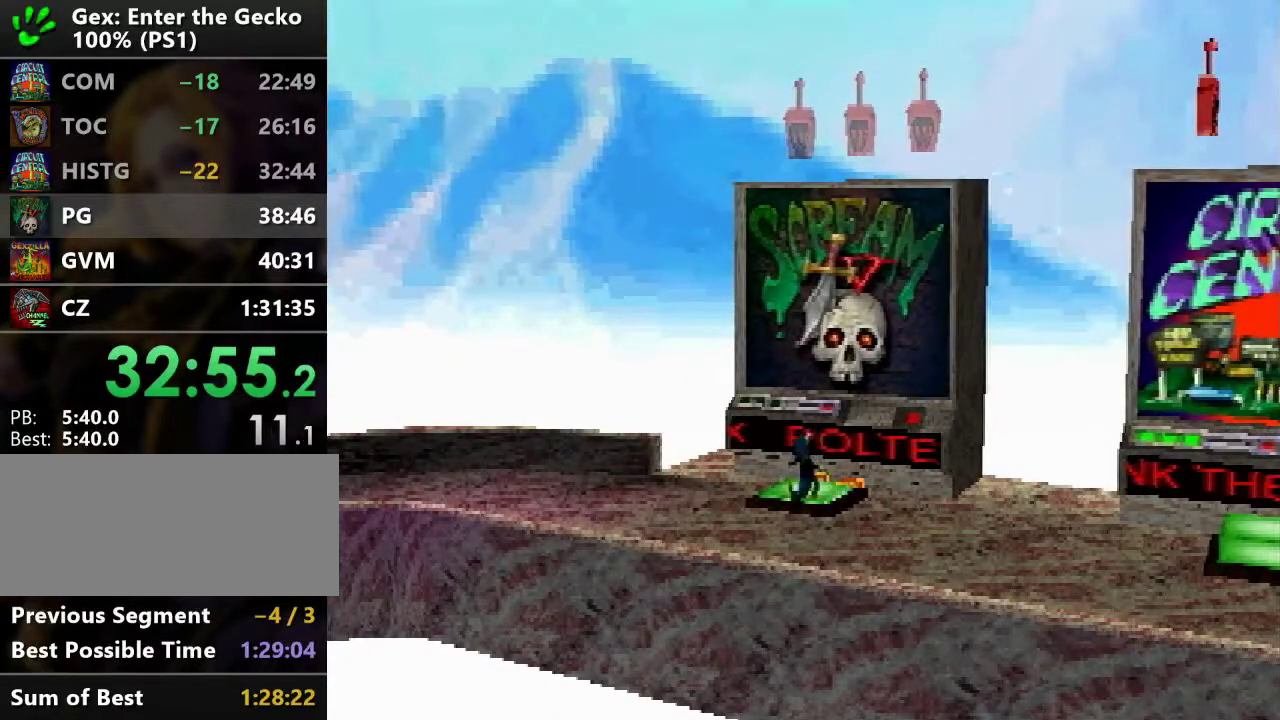
{"buttons": [], "events": []}
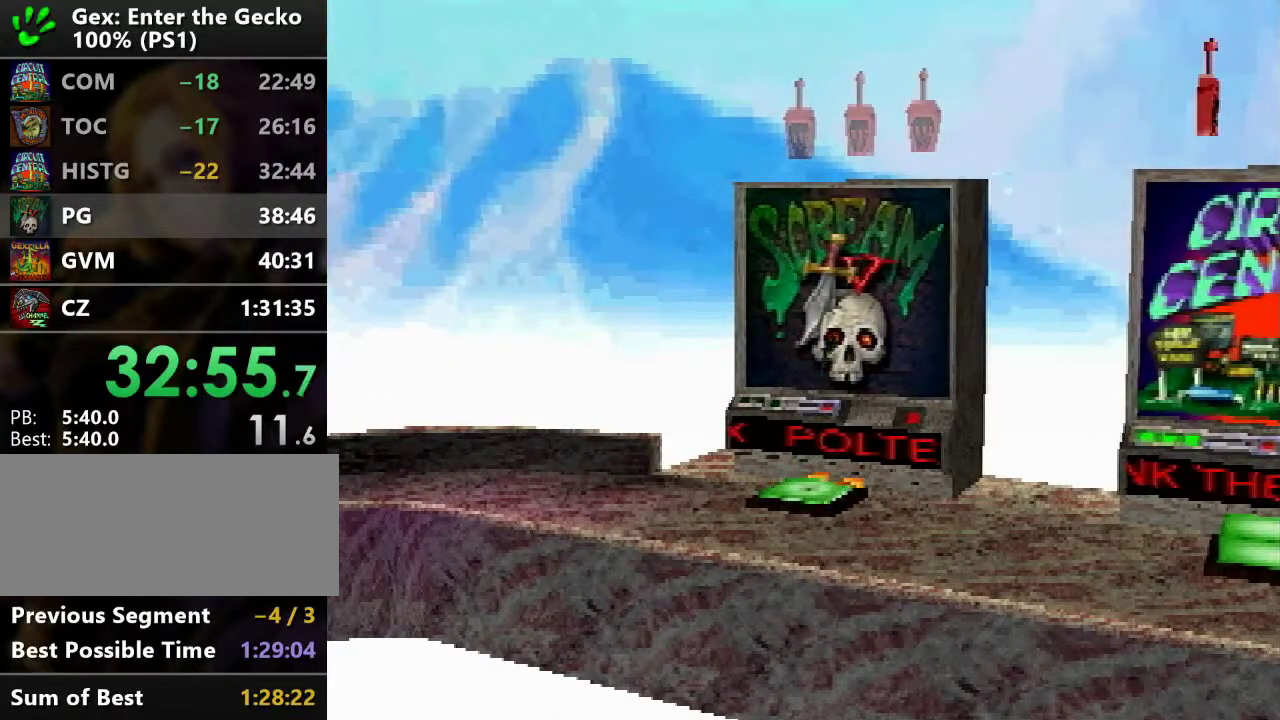
{"buttons": [], "events": []}
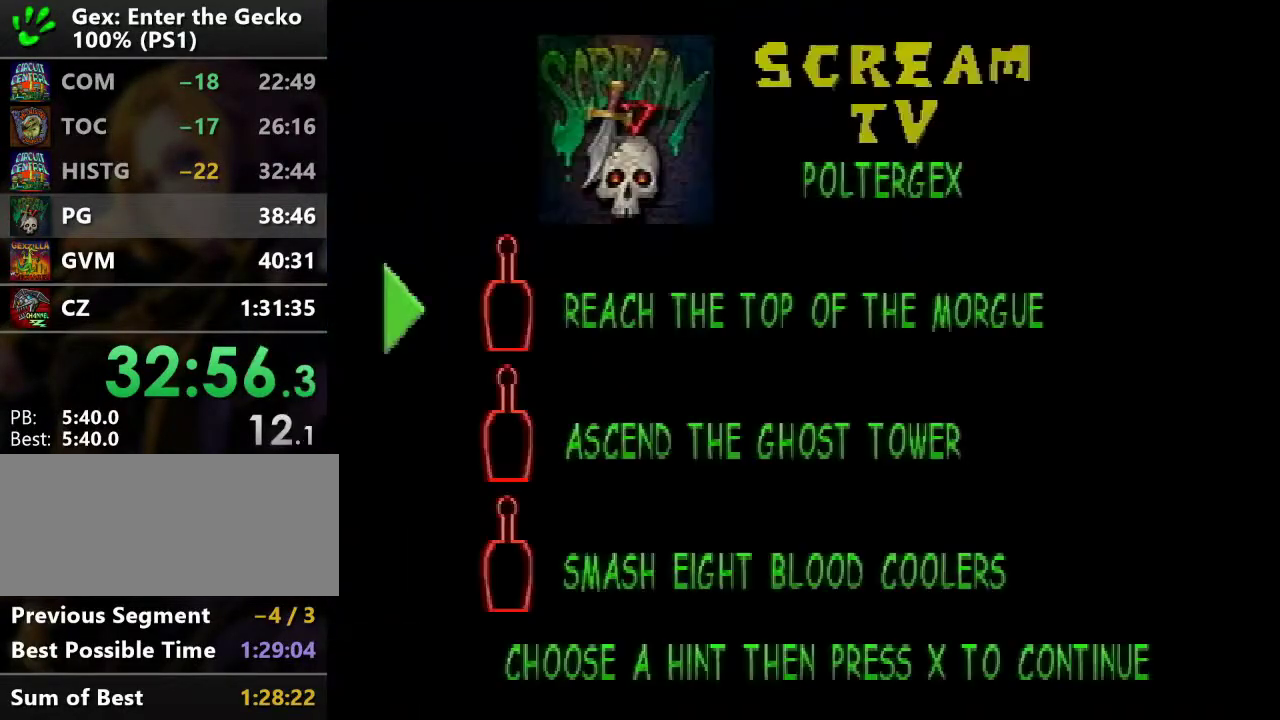
{"buttons": [], "events": [[83, "CROSS", "down"], [150, "CROSS", "up"]]}
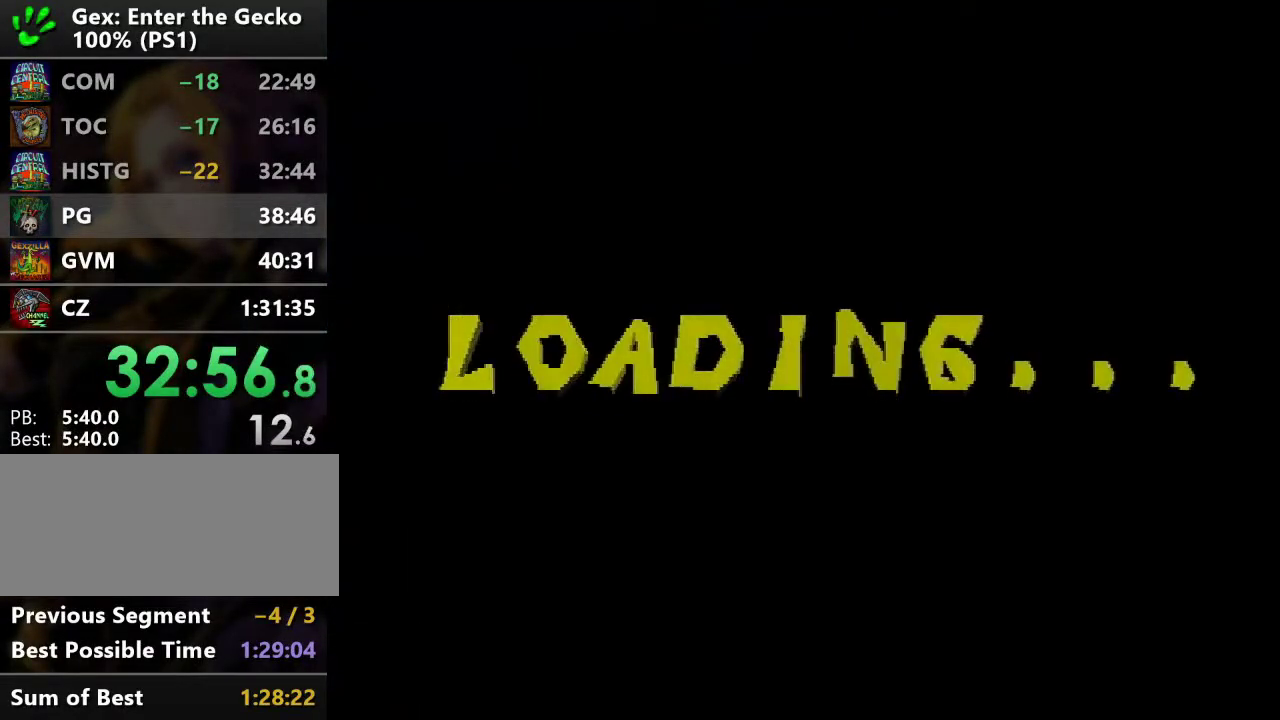
{"buttons": [], "events": []}
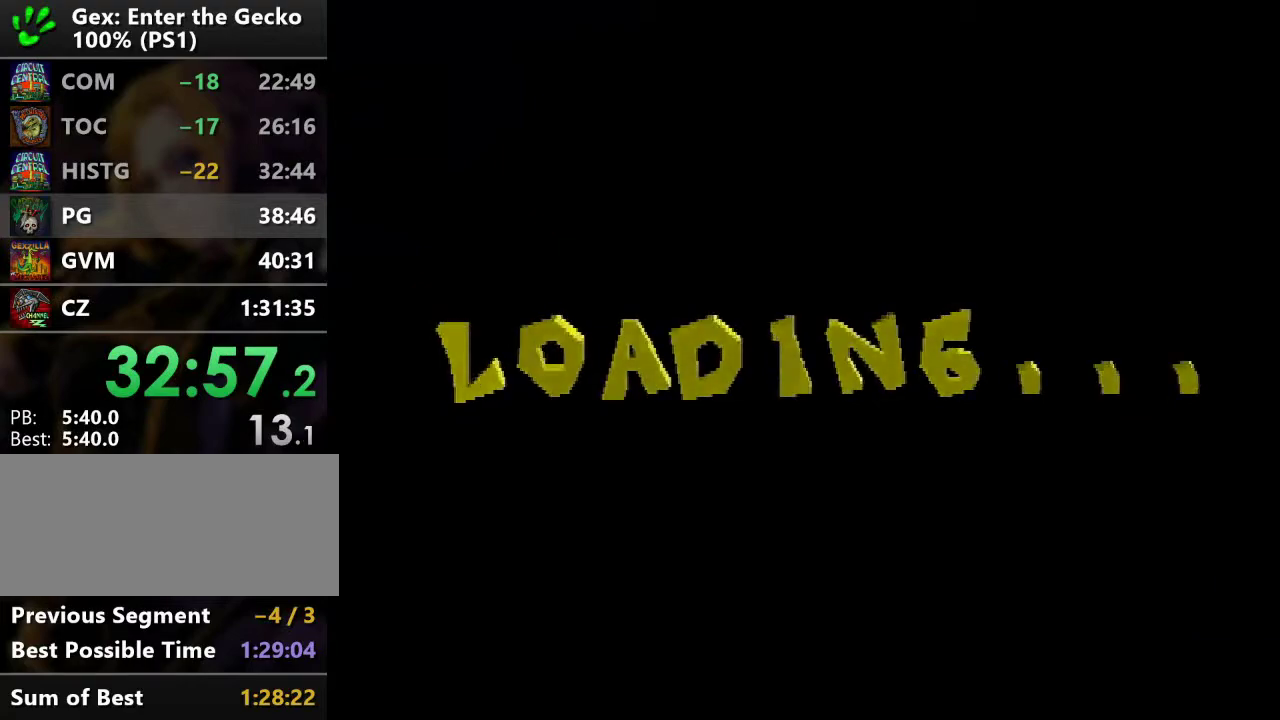
{"buttons": [], "events": []}
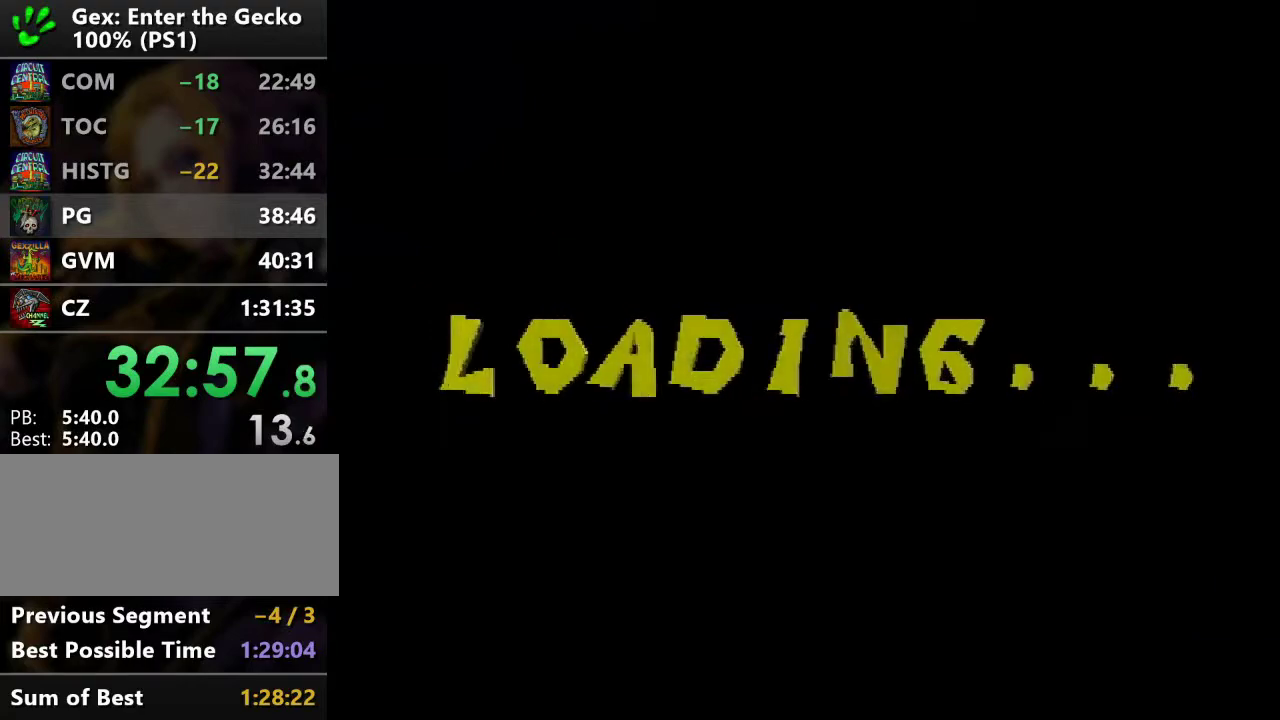
{"buttons": [], "events": []}
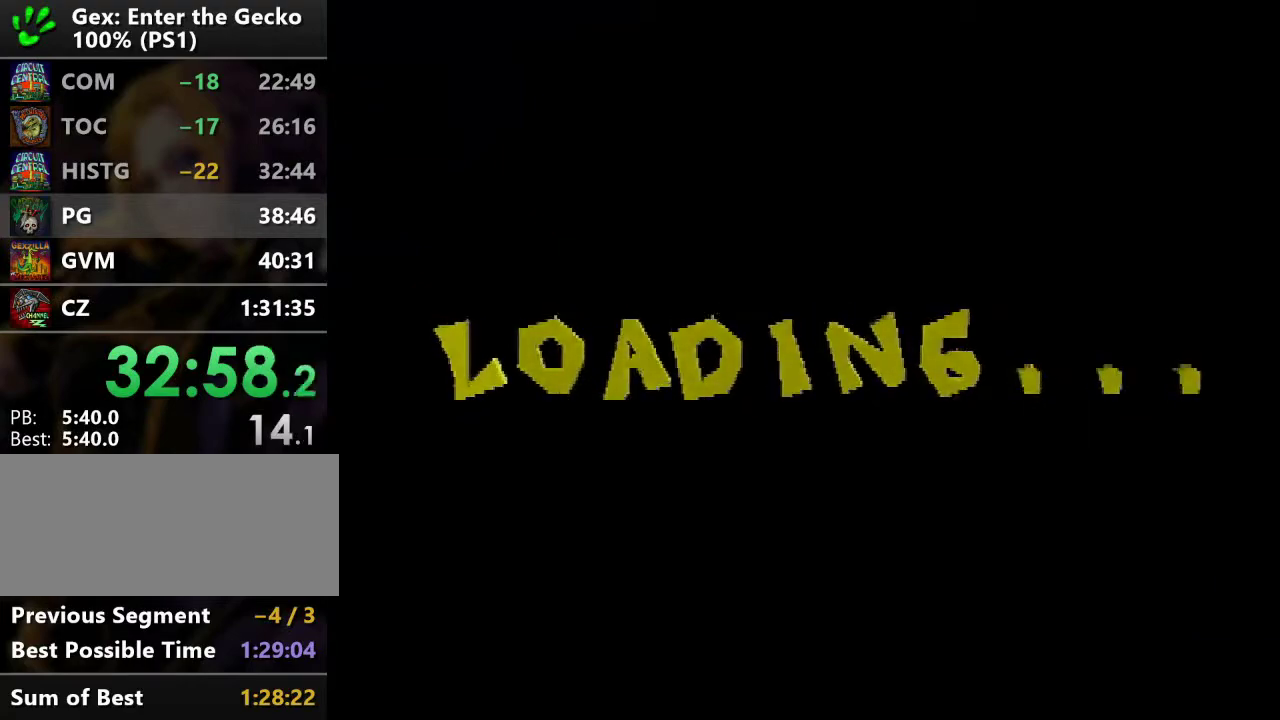
{"buttons": [], "events": []}
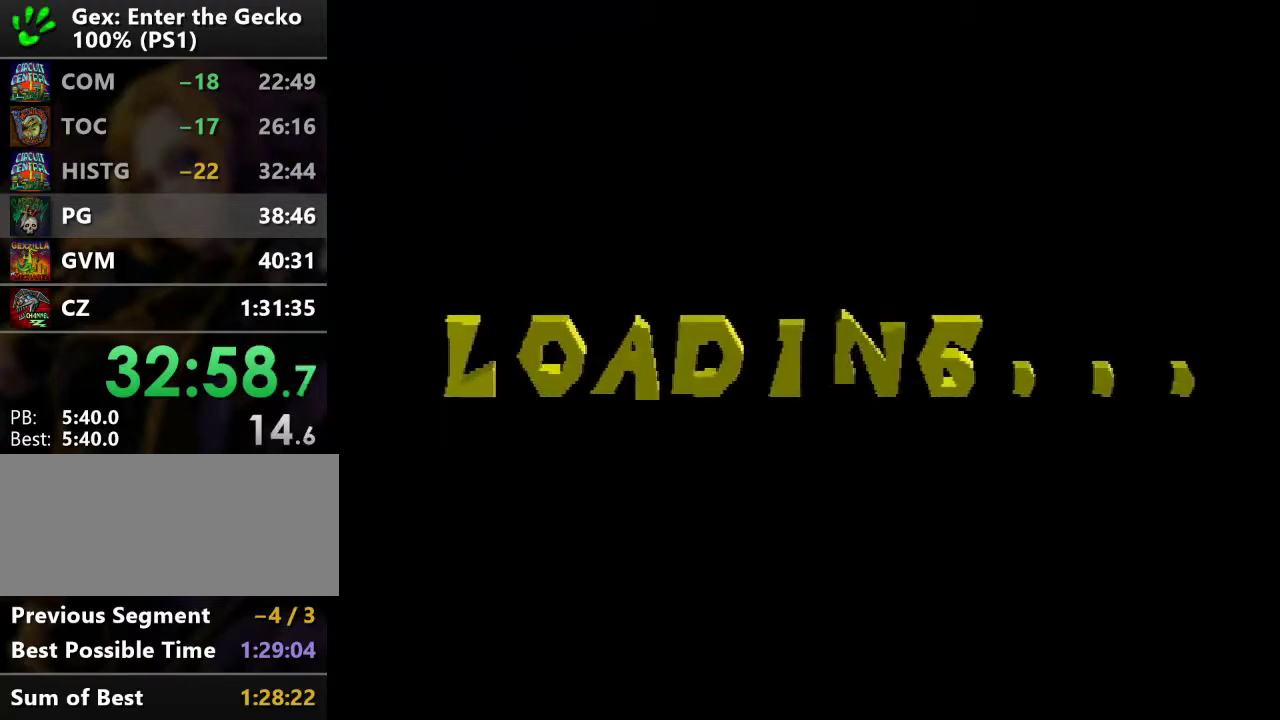
{"buttons": [], "events": []}